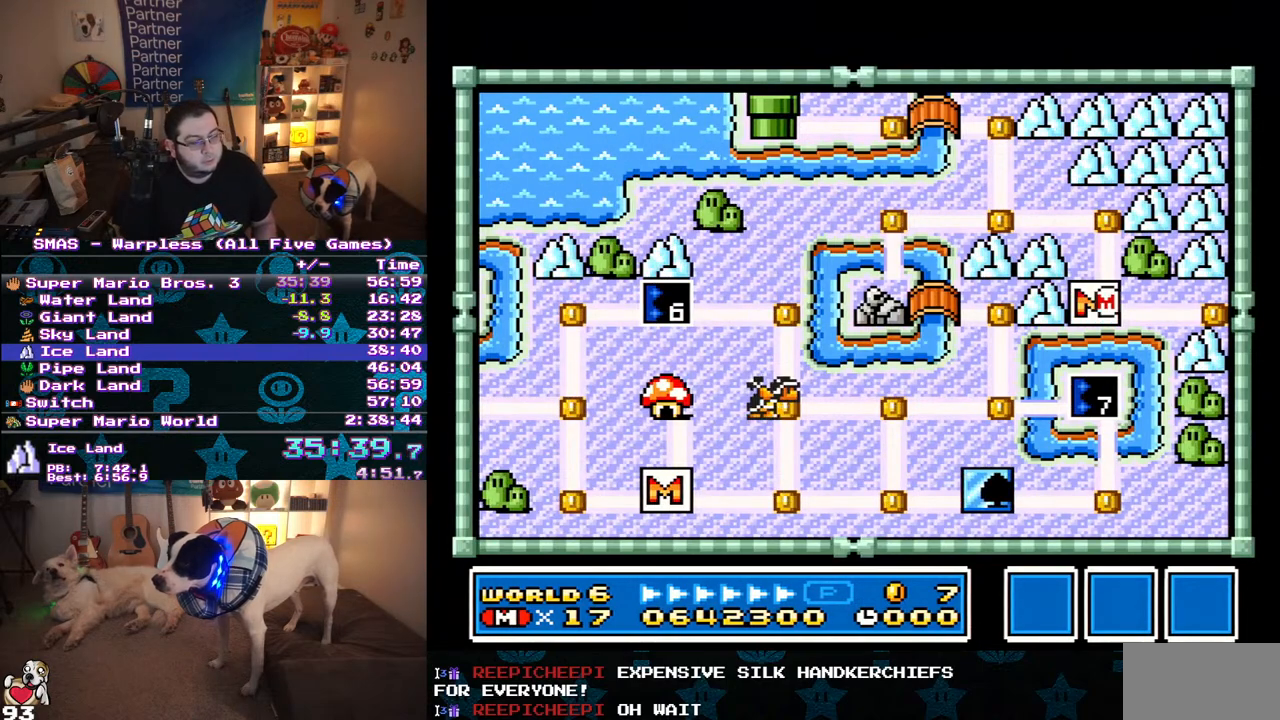
Gameplay with a controller (Nintendo layout); each line is a JSON object with the inputs held at the frame after it. "events" lists button and stick changes between this image and that frame as [ms after this image, input, new state], when the widget could be followed in between. Not read: L3 R3.
{"buttons": ["DPAD_RIGHT"], "events": [[167, "DPAD_RIGHT", "down"]]}
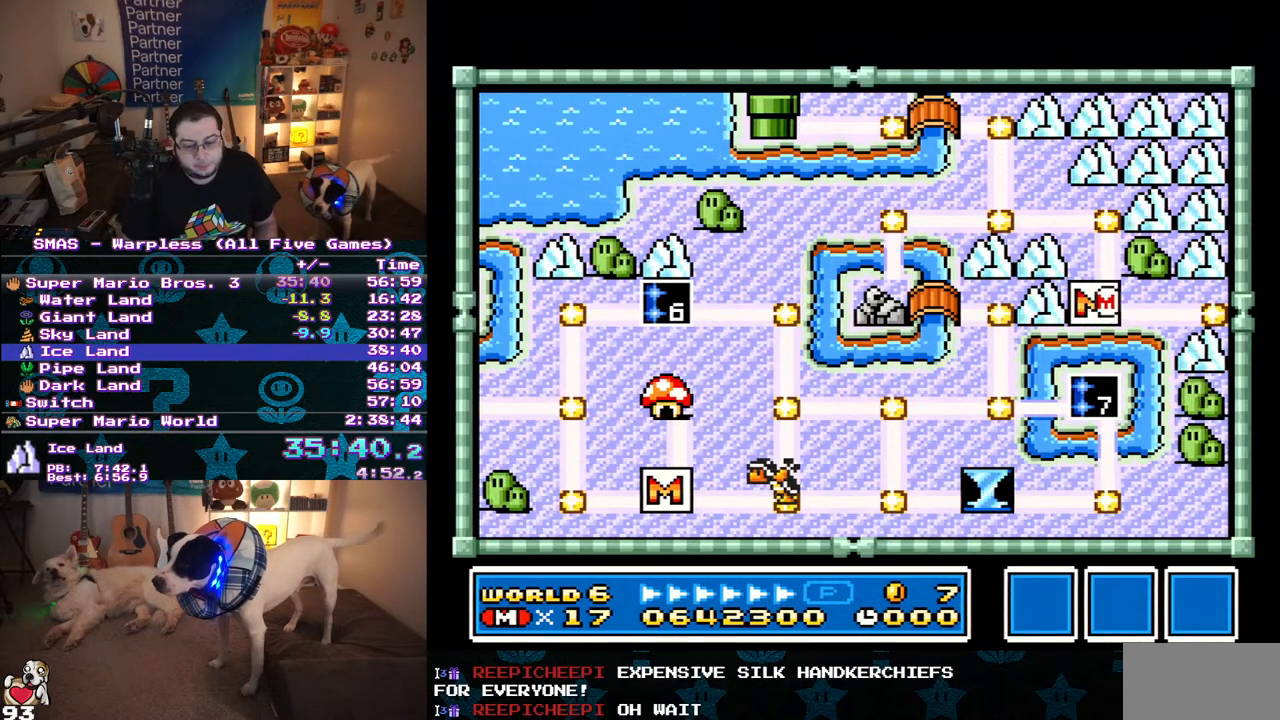
{"buttons": ["DPAD_RIGHT"], "events": []}
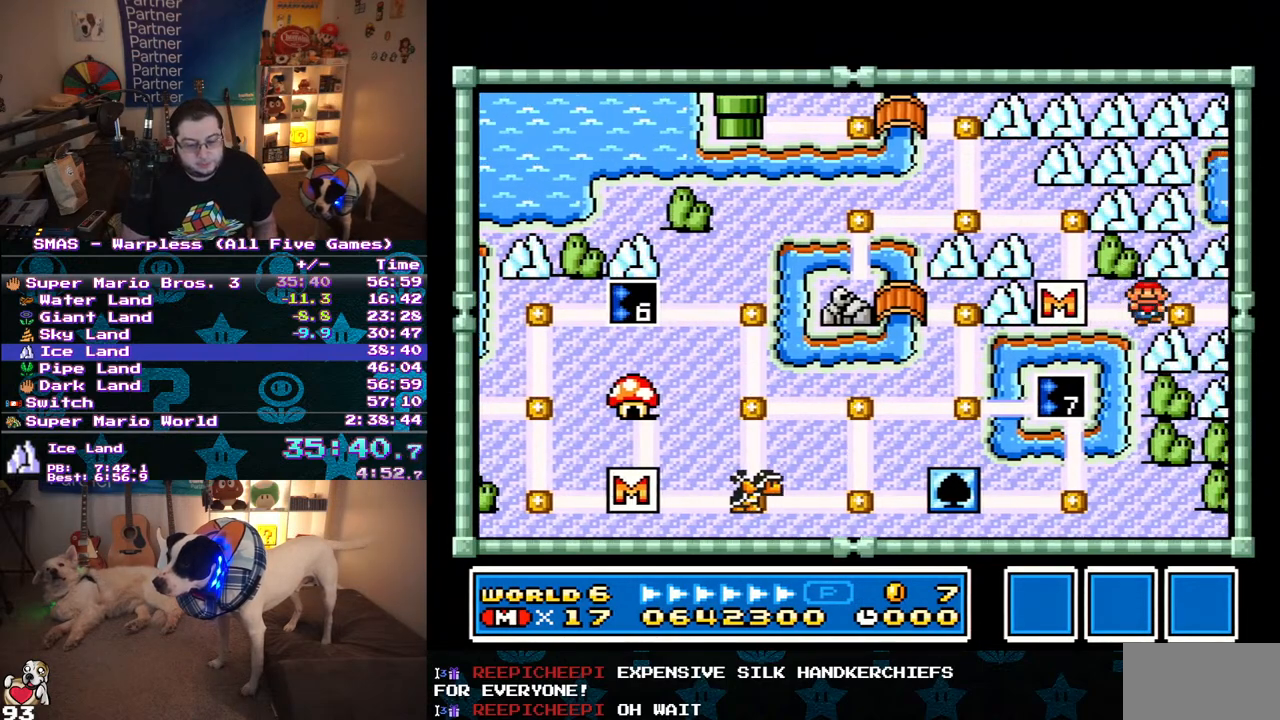
{"buttons": ["DPAD_RIGHT"], "events": [[100, "DPAD_RIGHT", "up"], [300, "DPAD_RIGHT", "down"]]}
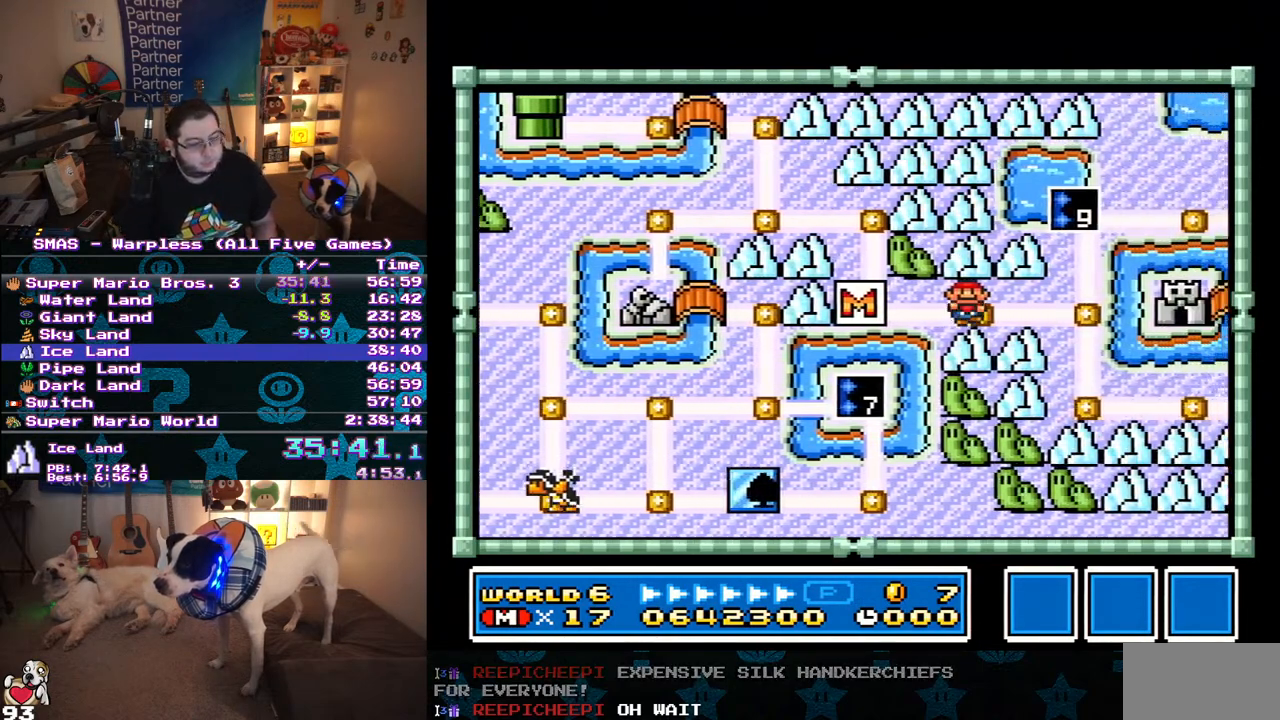
{"buttons": ["DPAD_RIGHT"], "events": []}
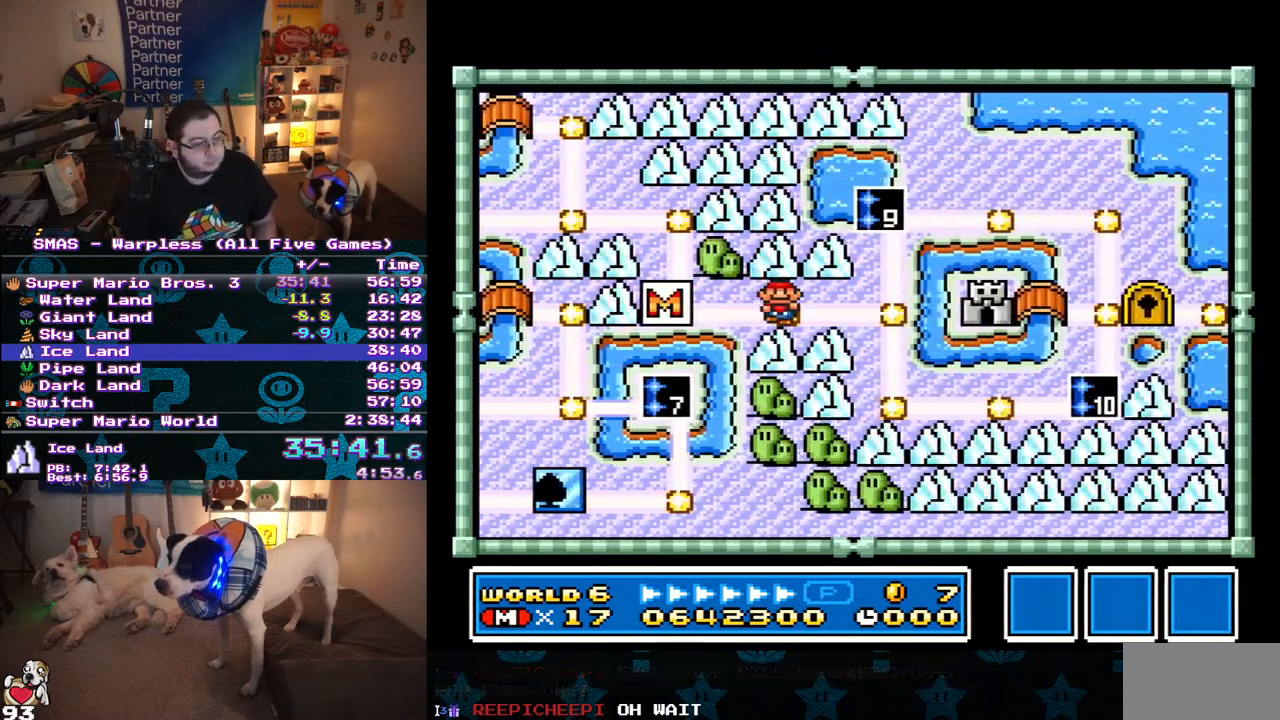
{"buttons": ["DPAD_UP"], "events": [[283, "DPAD_RIGHT", "up"], [283, "DPAD_UP", "down"]]}
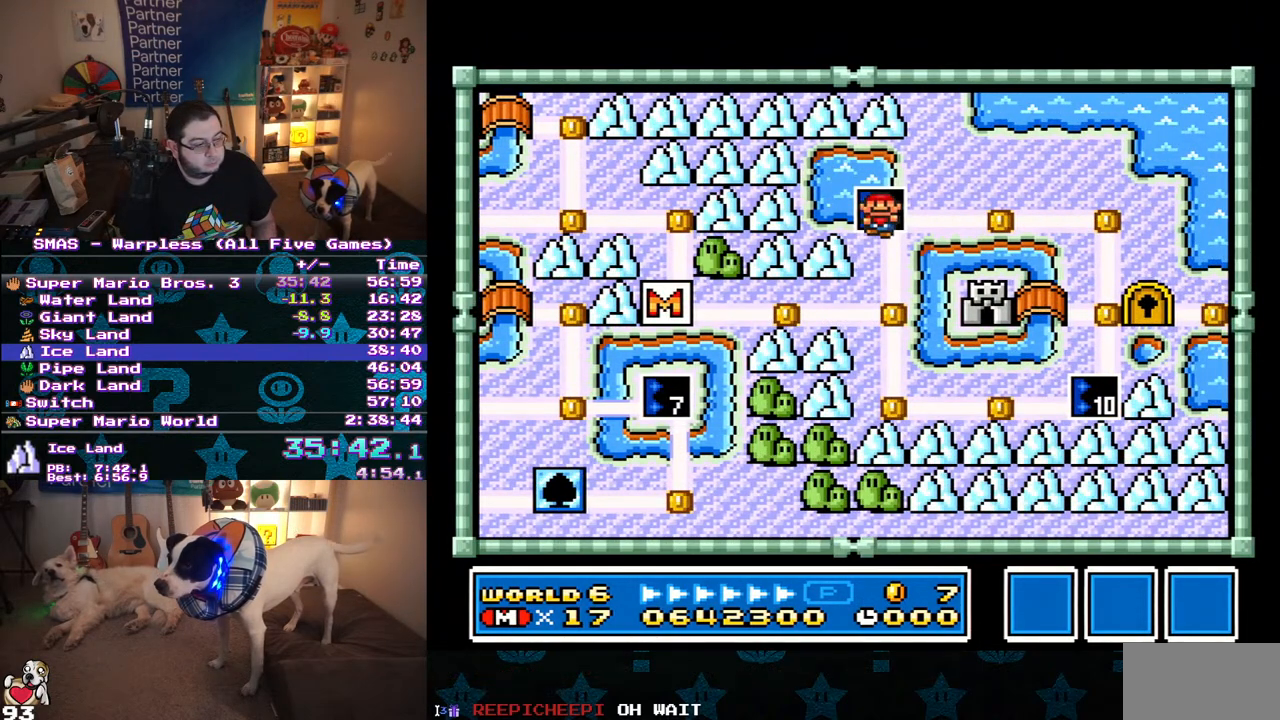
{"buttons": ["DPAD_RIGHT"], "events": [[50, "DPAD_UP", "up"], [100, "B", "down"], [217, "B", "up"], [433, "DPAD_RIGHT", "down"]]}
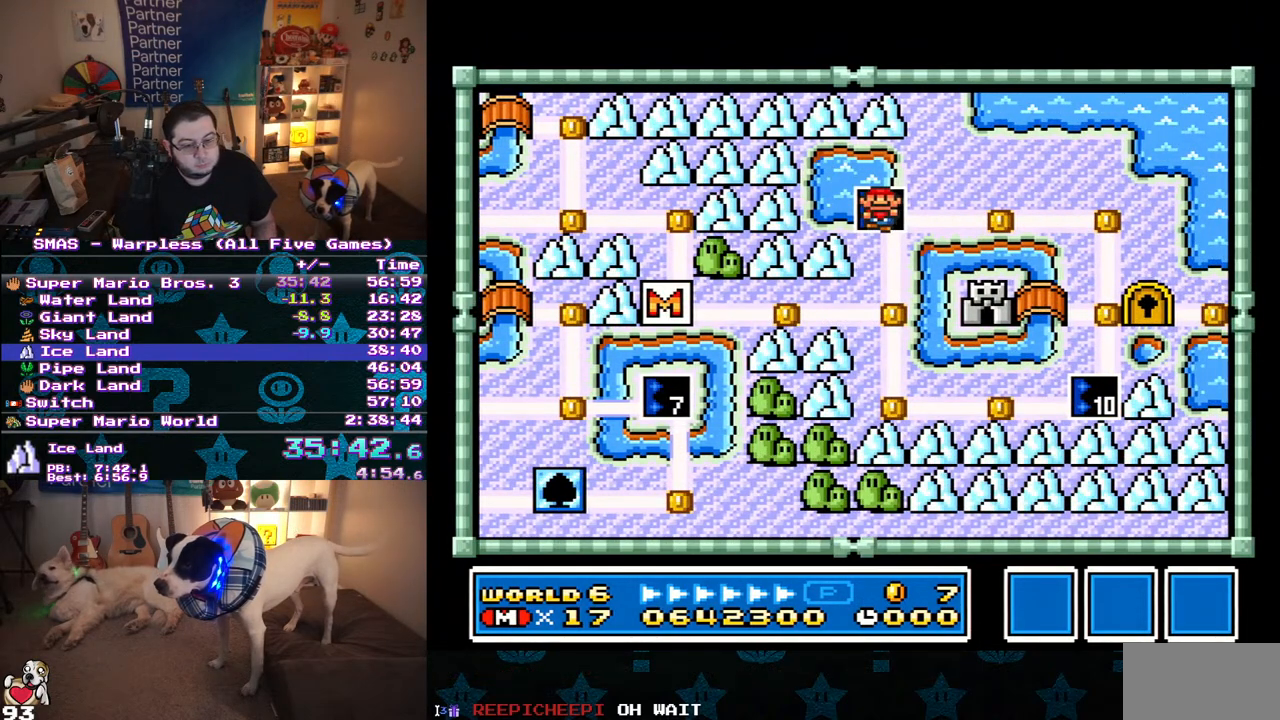
{"buttons": ["Y", "DPAD_RIGHT"], "events": [[17, "Y", "down"]]}
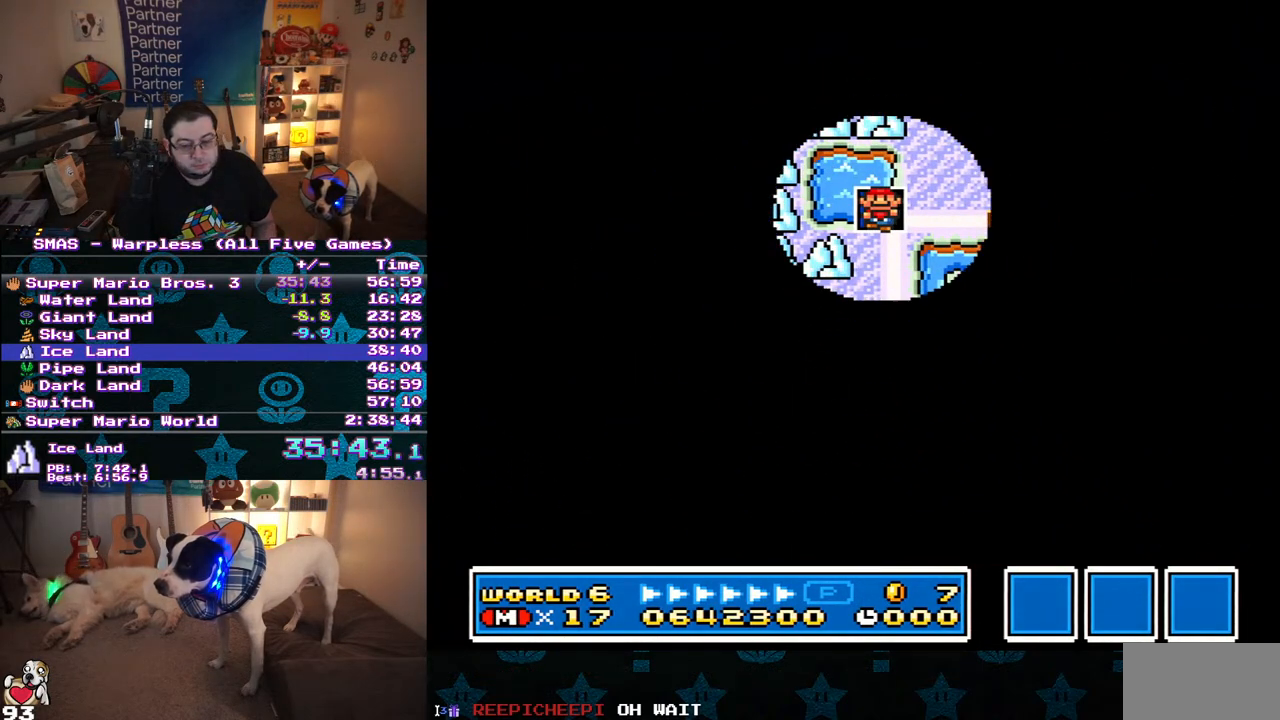
{"buttons": ["Y", "DPAD_RIGHT"], "events": []}
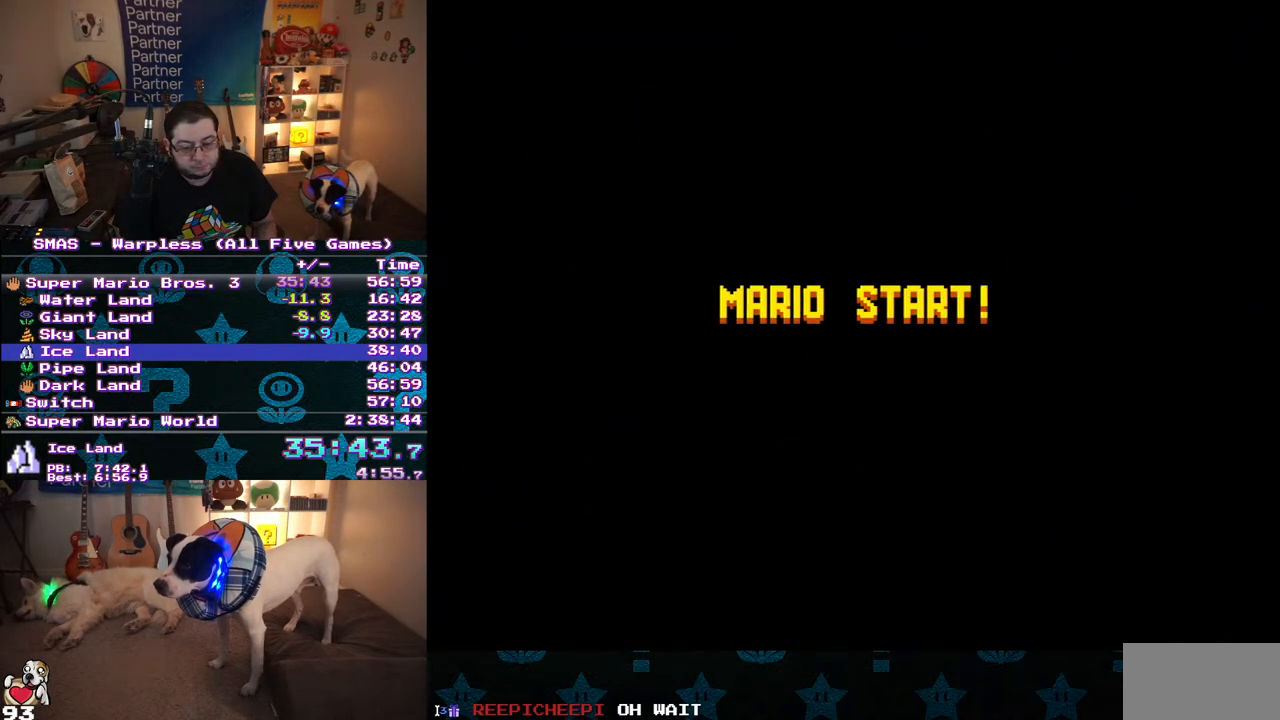
{"buttons": ["Y", "DPAD_RIGHT"], "events": []}
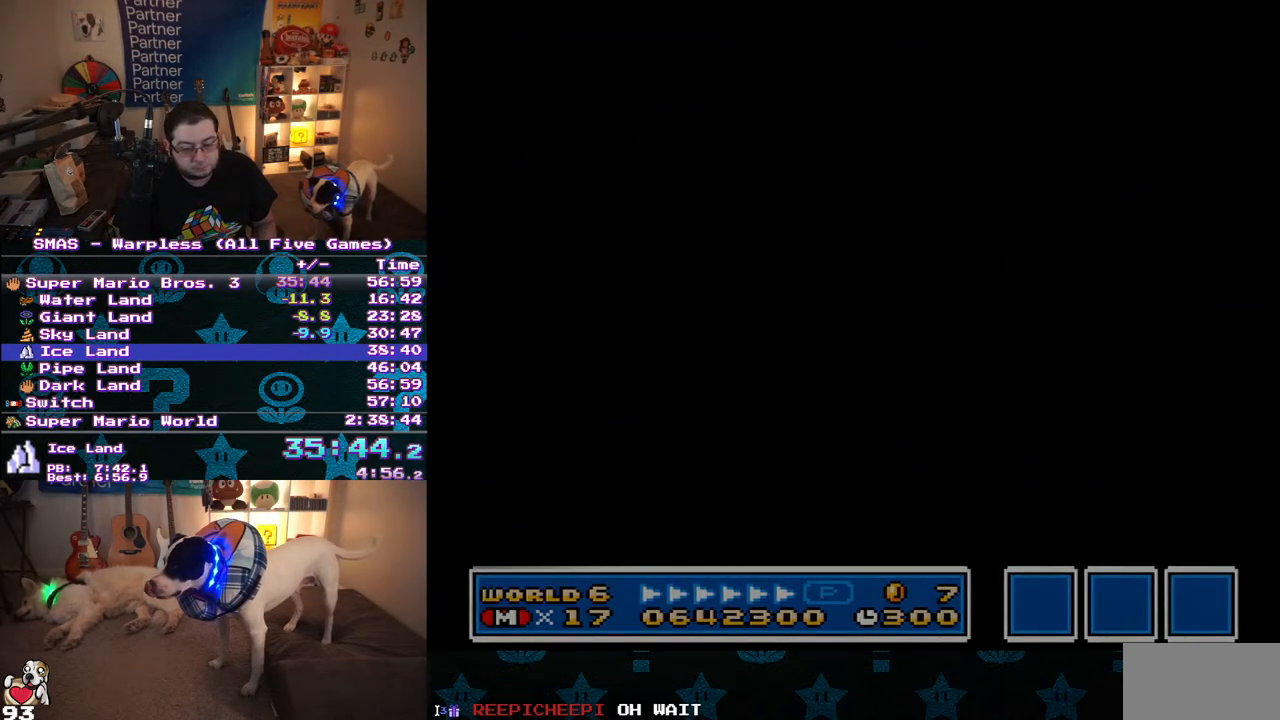
{"buttons": ["Y", "DPAD_RIGHT"], "events": []}
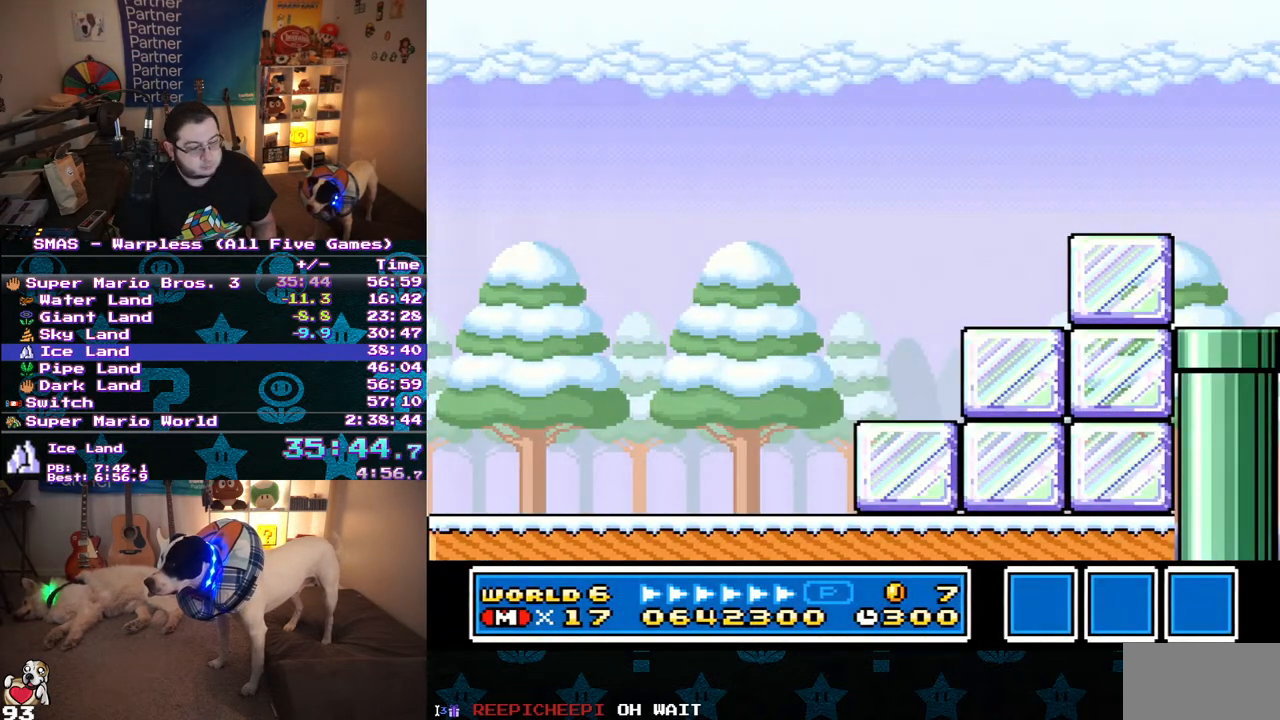
{"buttons": ["Y", "DPAD_RIGHT"], "events": []}
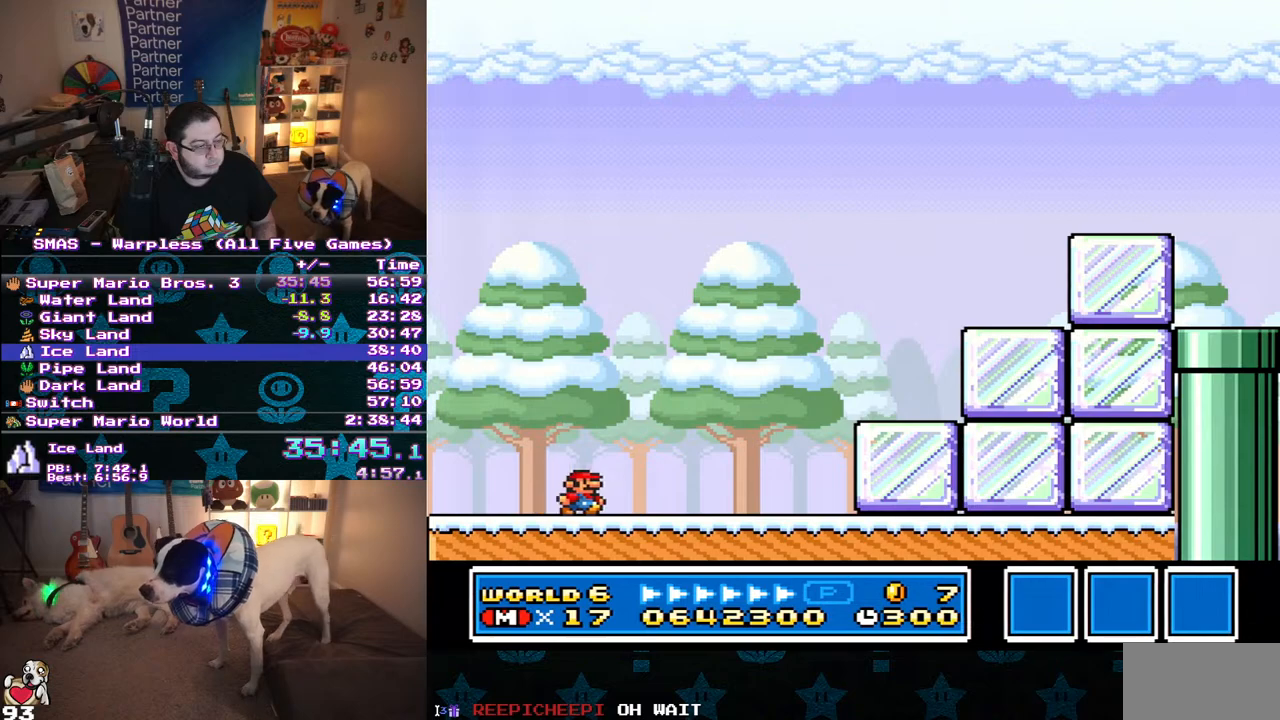
{"buttons": ["B", "Y", "DPAD_RIGHT"], "events": [[333, "B", "down"]]}
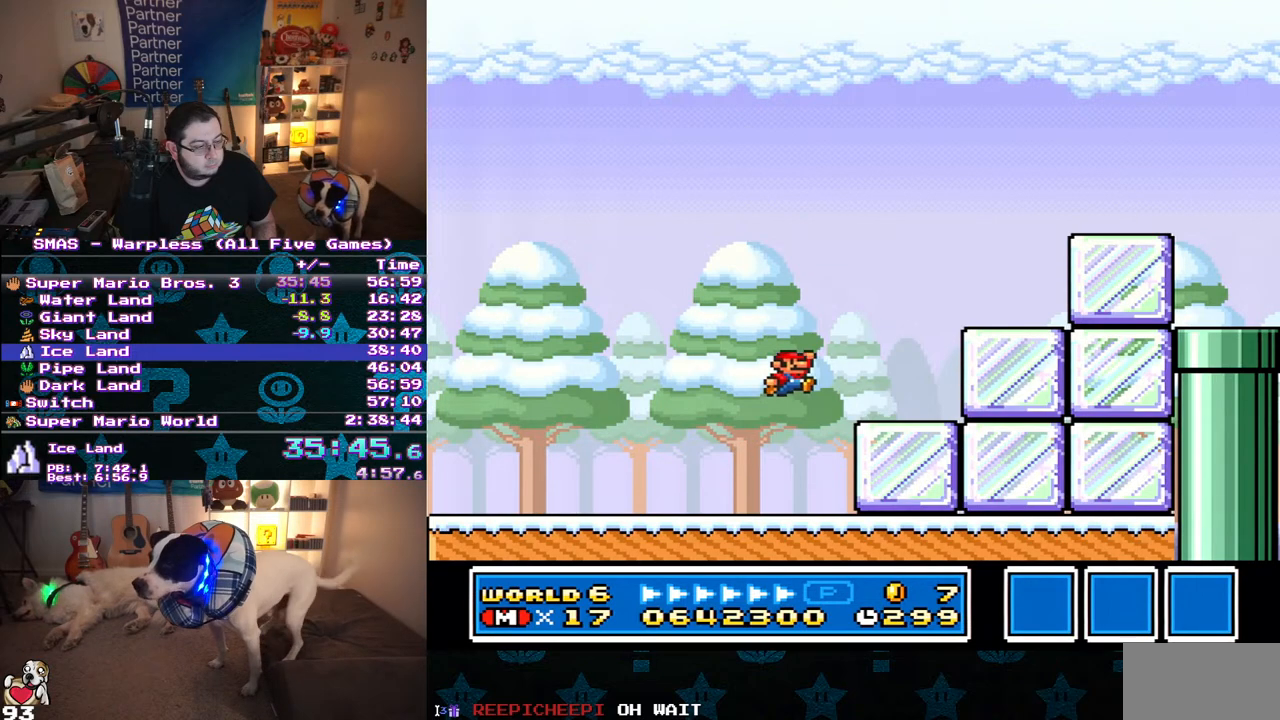
{"buttons": ["Y", "DPAD_UP"], "events": [[217, "B", "up"], [267, "DPAD_RIGHT", "up"], [300, "DPAD_UP", "down"], [317, "DPAD_LEFT", "down"], [317, "DPAD_UP", "up"], [417, "DPAD_UP", "down"], [500, "DPAD_LEFT", "up"]]}
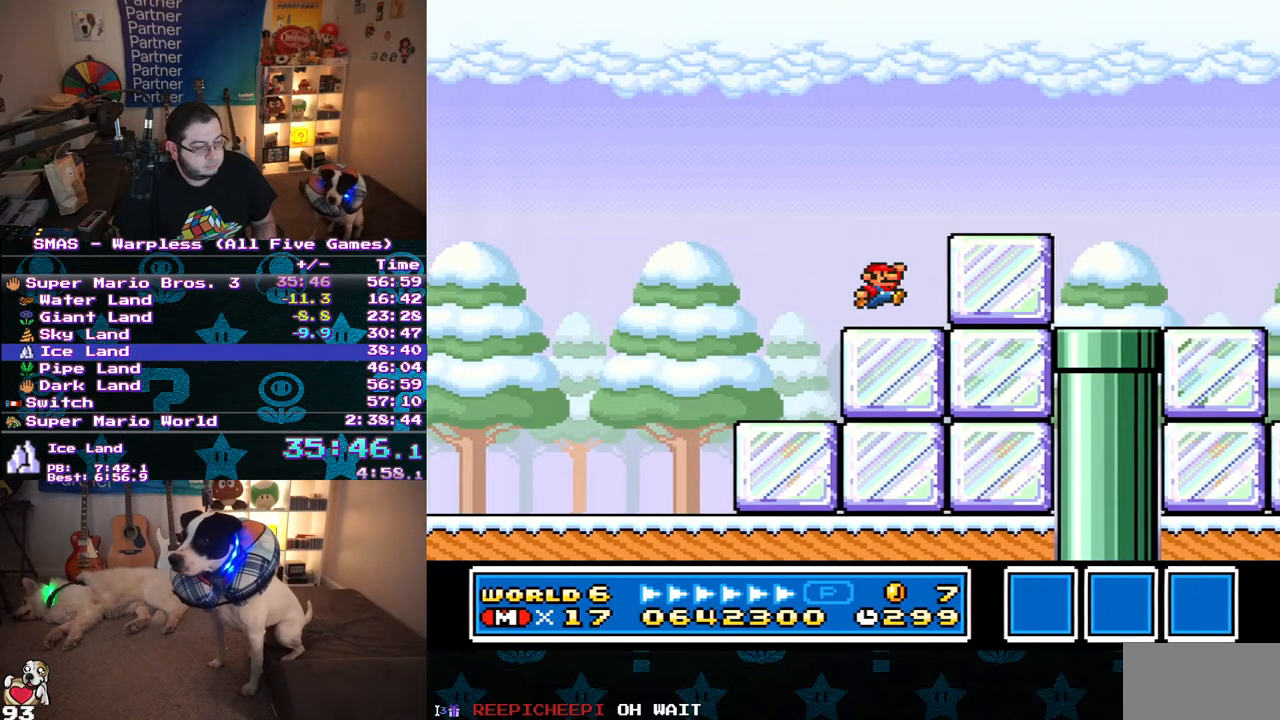
{"buttons": ["Y", "DPAD_RIGHT"], "events": [[17, "B", "down"], [17, "DPAD_UP", "up"], [33, "DPAD_RIGHT", "down"], [117, "B", "up"]]}
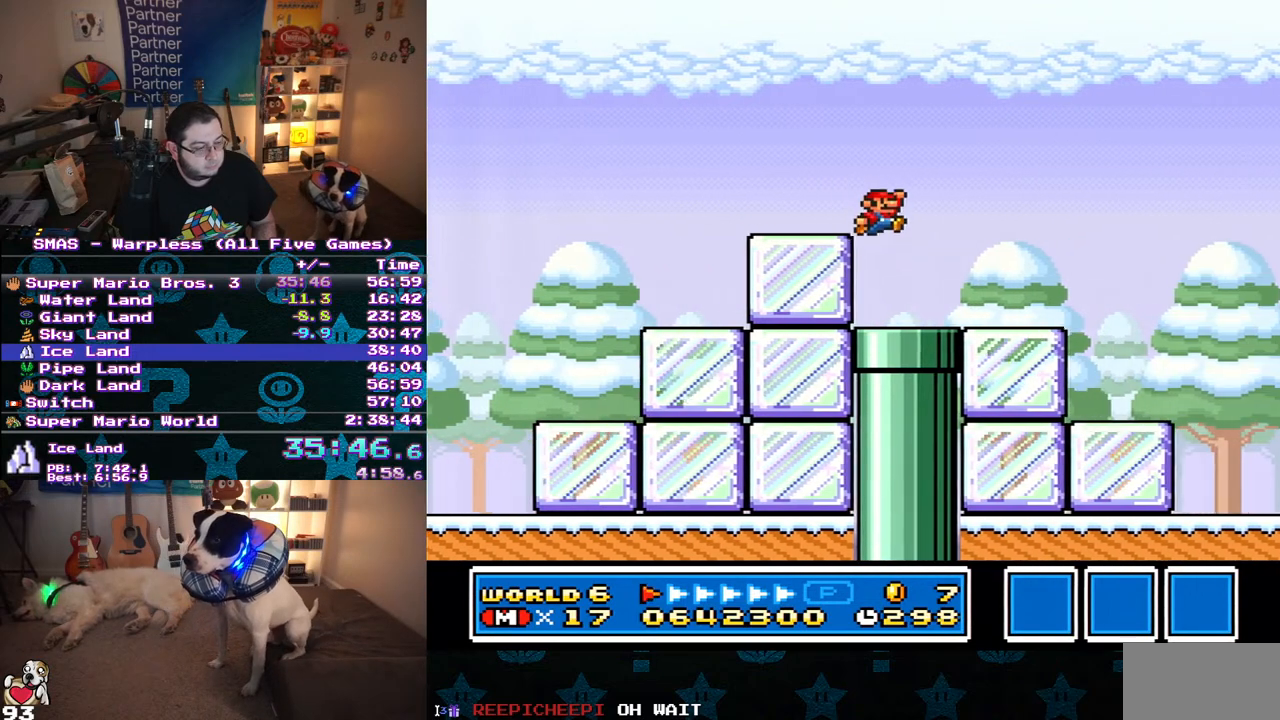
{"buttons": ["B", "Y", "DPAD_RIGHT"], "events": [[333, "B", "down"]]}
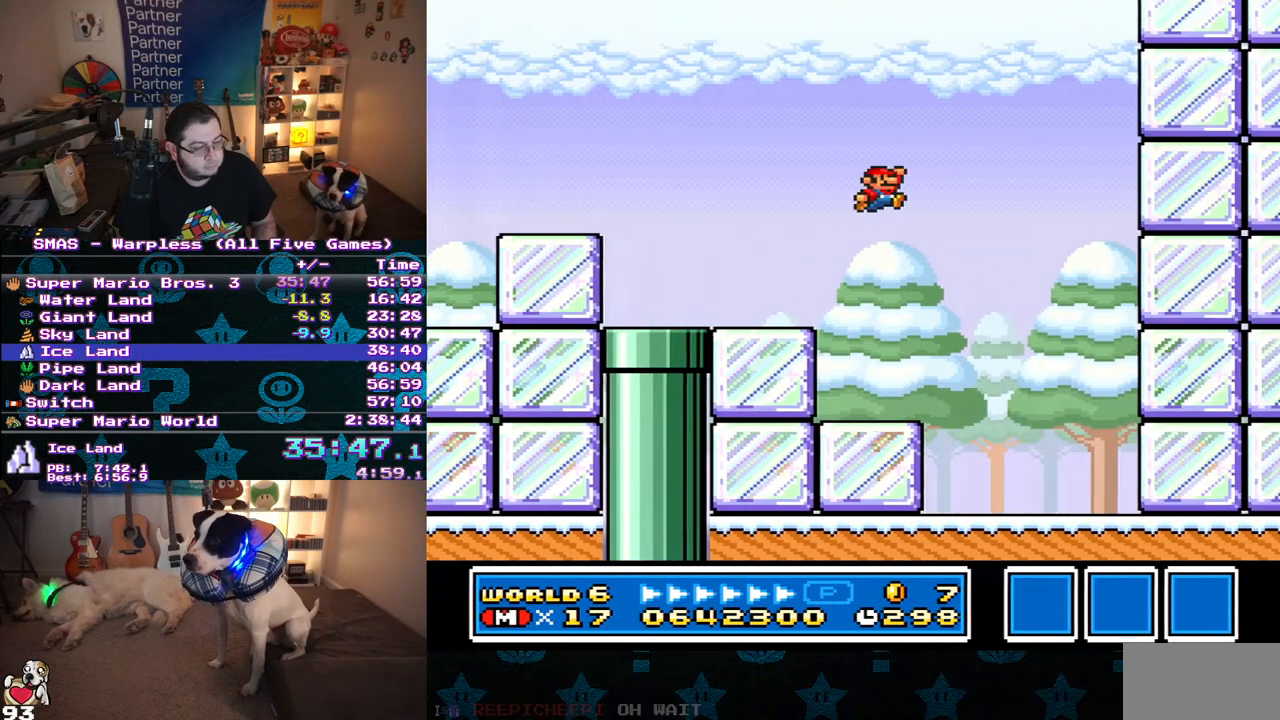
{"buttons": ["Y", "DPAD_RIGHT"], "events": [[483, "B", "up"]]}
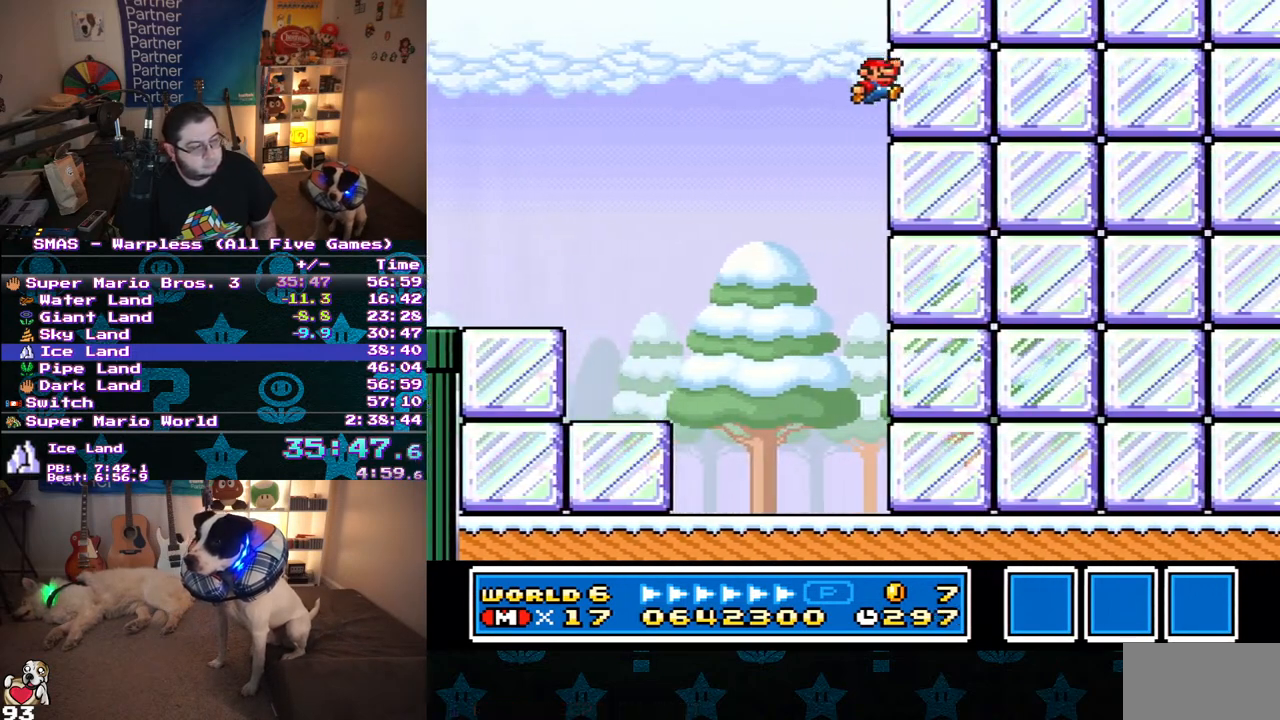
{"buttons": ["Y", "DPAD_LEFT"], "events": [[33, "B", "down"], [33, "DPAD_UP", "down"], [183, "DPAD_UP", "up"], [333, "DPAD_UP", "down"], [383, "B", "up"], [383, "DPAD_LEFT", "down"], [383, "DPAD_RIGHT", "up"], [417, "DPAD_UP", "up"]]}
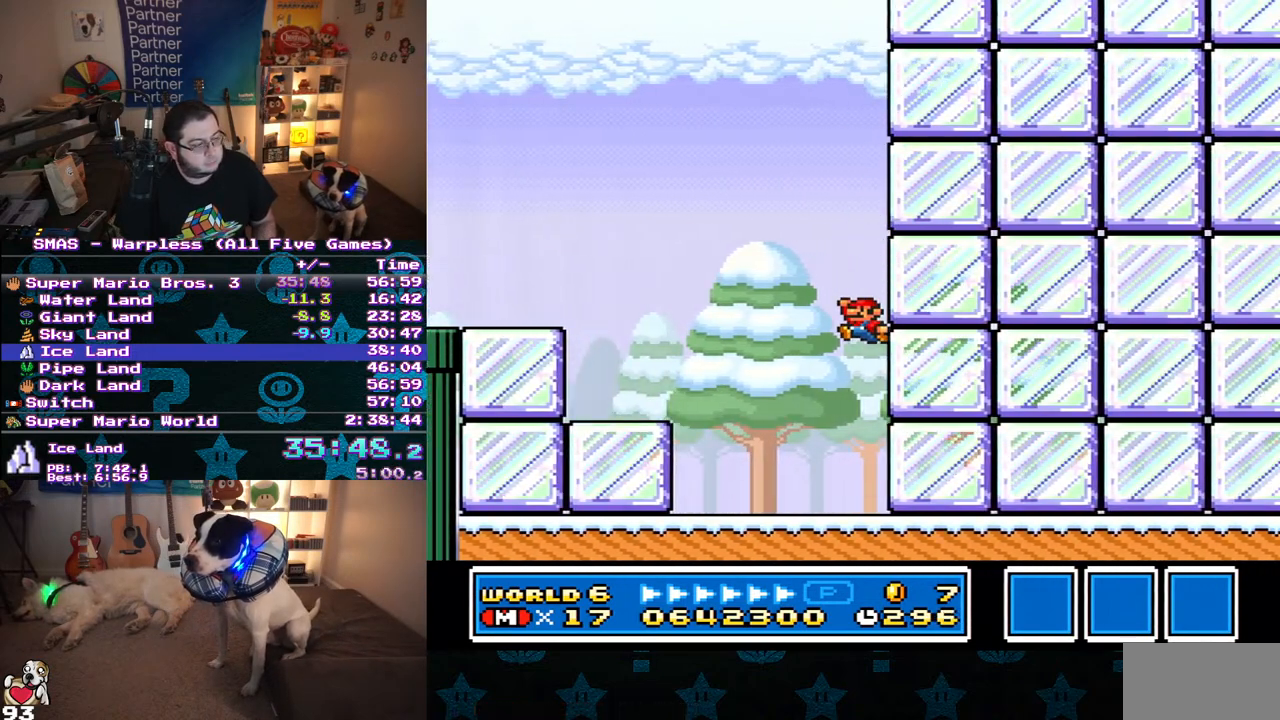
{"buttons": ["B", "Y", "DPAD_LEFT"], "events": [[367, "B", "down"]]}
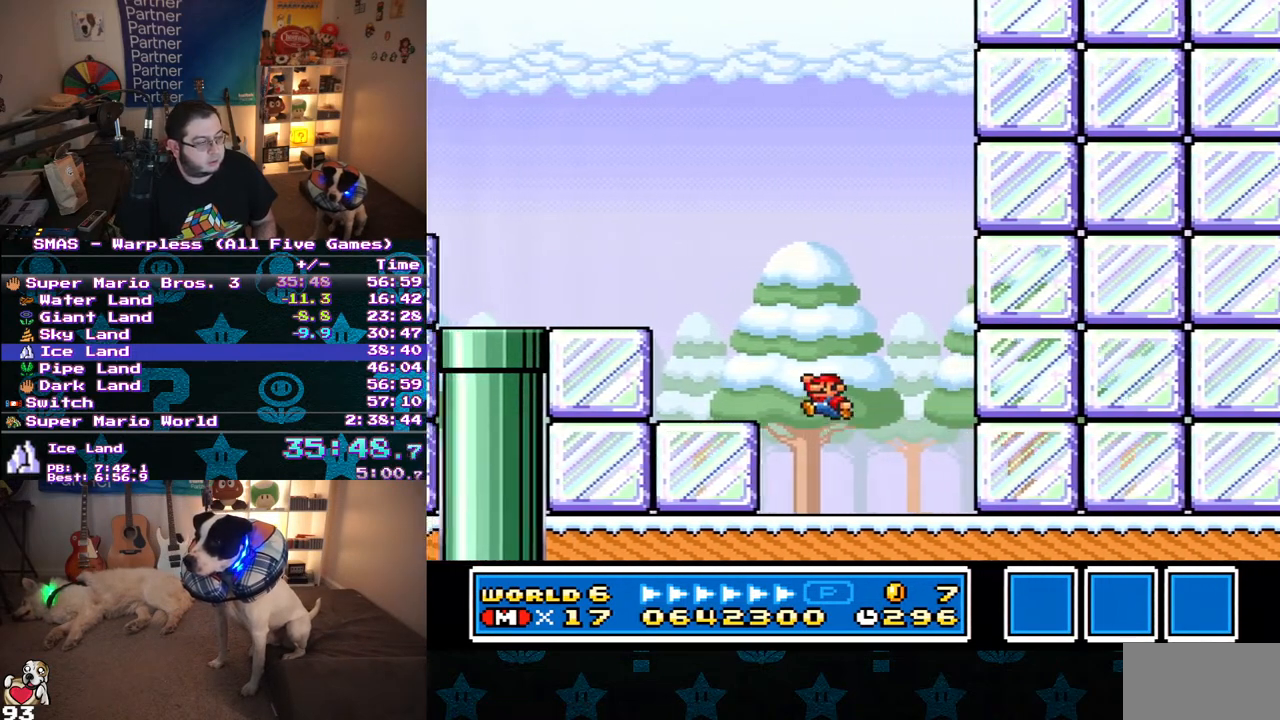
{"buttons": ["Y", "DPAD_LEFT"], "events": [[250, "B", "up"]]}
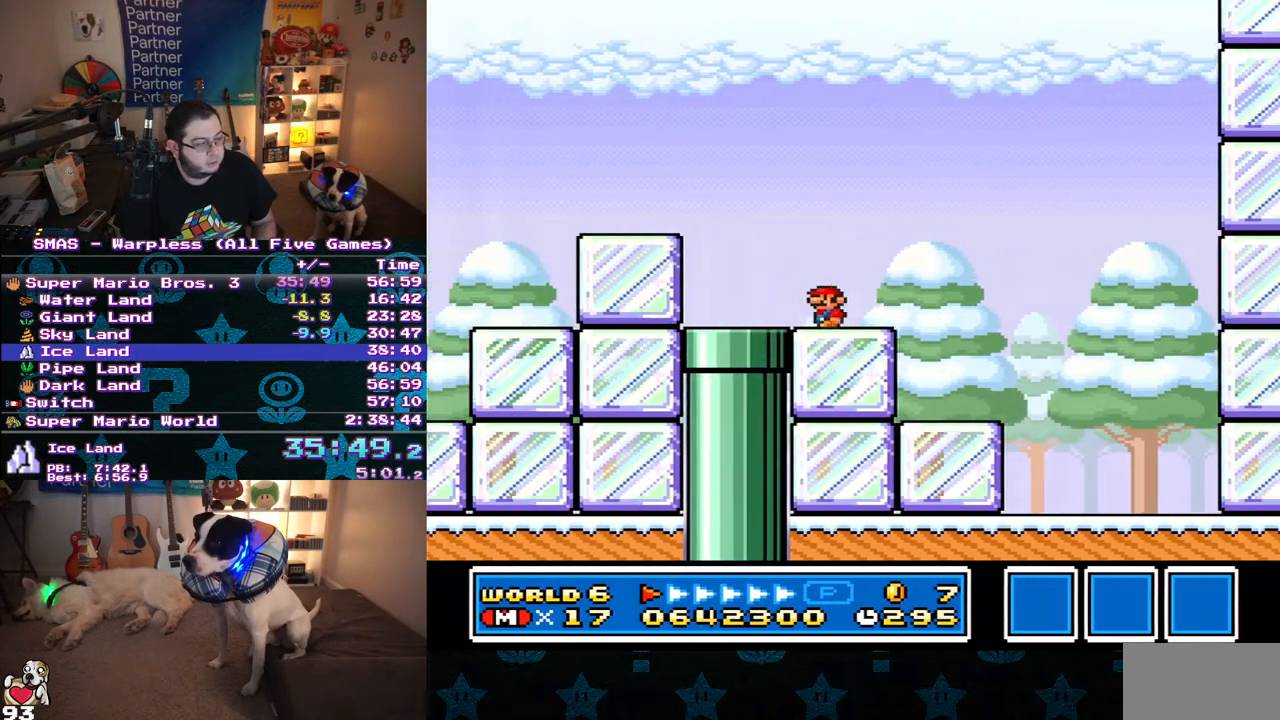
{"buttons": ["Y", "DPAD_RIGHT"], "events": [[267, "B", "down"], [267, "DPAD_LEFT", "up"], [267, "DPAD_UP", "down"], [283, "DPAD_RIGHT", "down"], [283, "DPAD_UP", "up"], [350, "B", "up"]]}
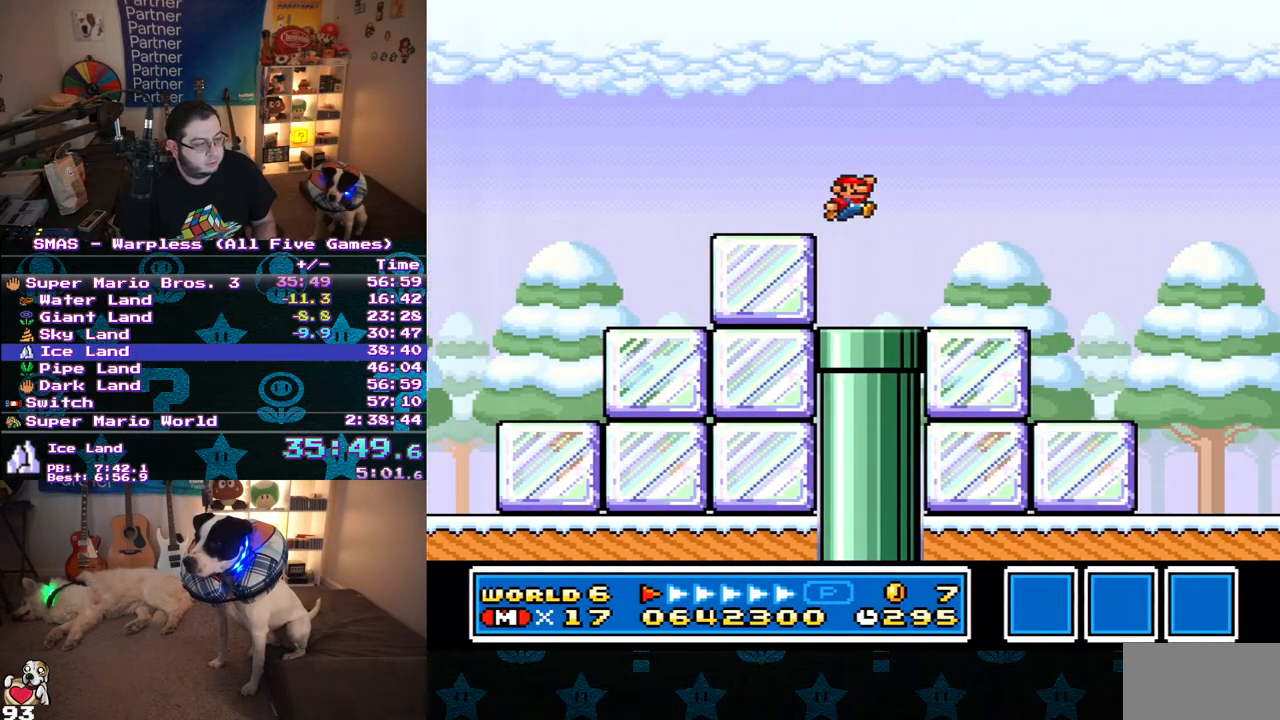
{"buttons": ["Y", "DPAD_RIGHT"], "events": []}
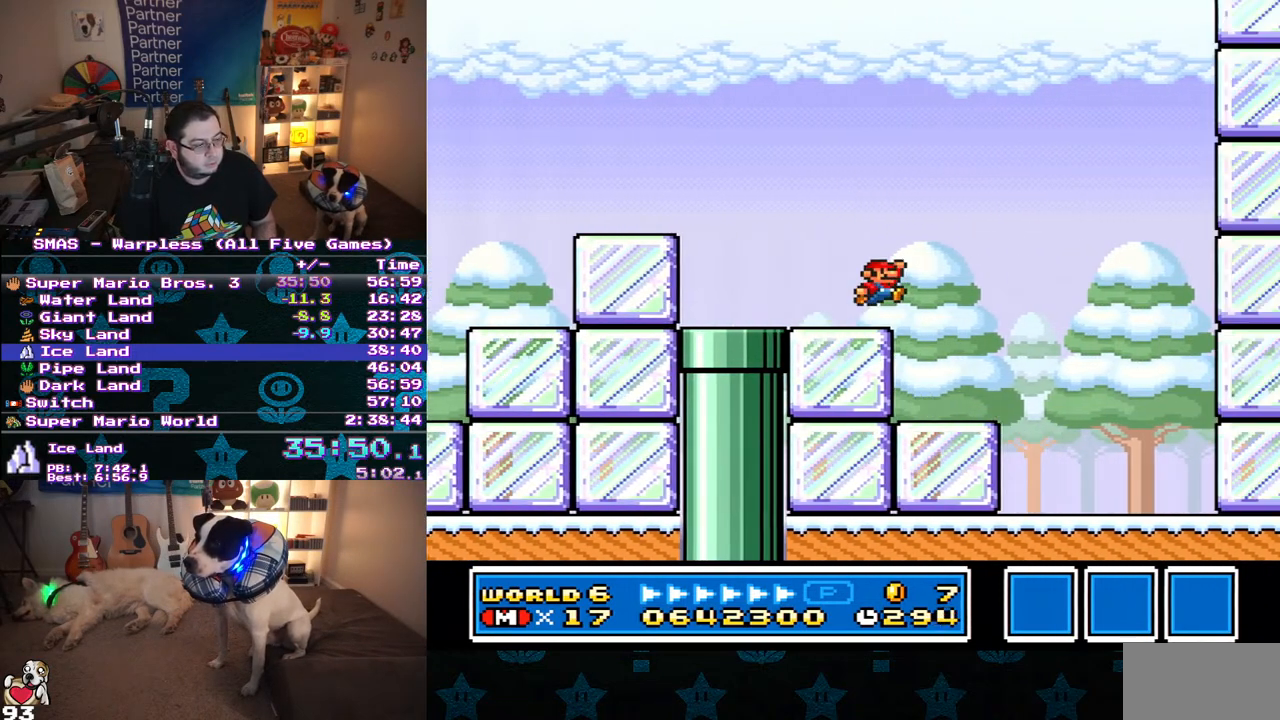
{"buttons": ["B", "Y", "DPAD_RIGHT"], "events": [[17, "B", "down"]]}
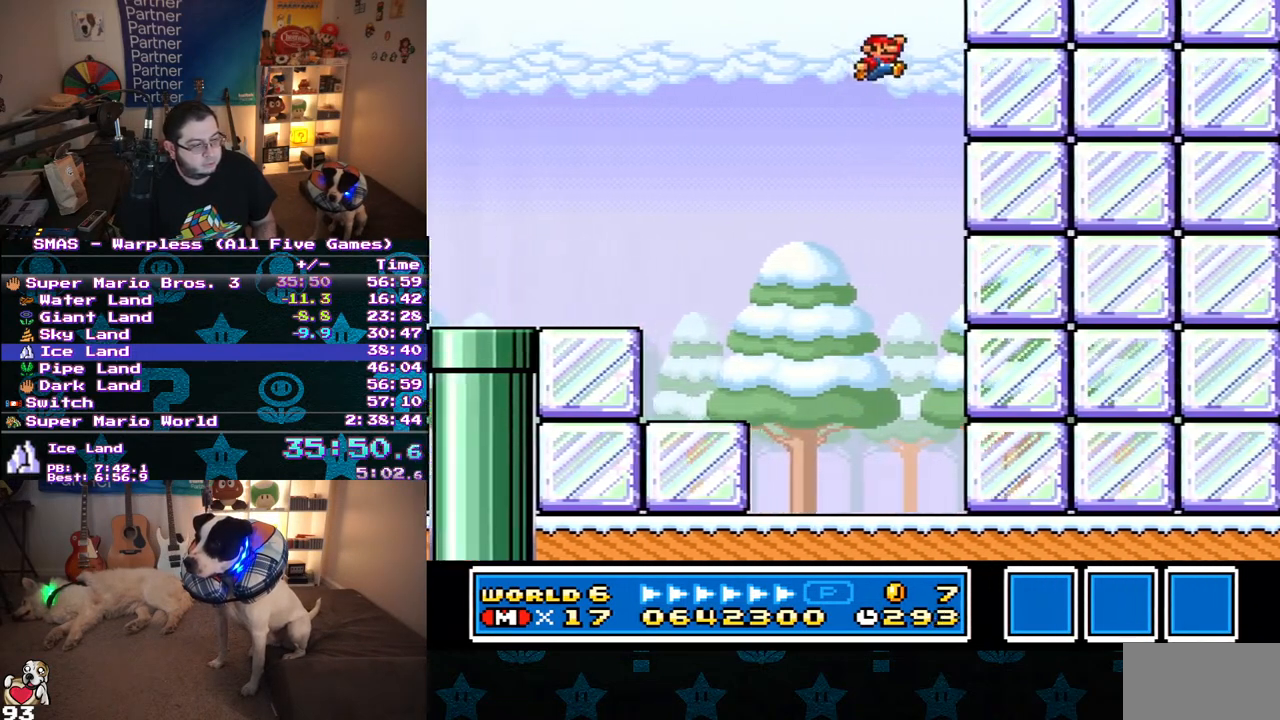
{"buttons": ["B", "Y", "DPAD_LEFT"], "events": [[117, "B", "up"], [200, "B", "down"], [450, "DPAD_UP", "down"], [467, "DPAD_RIGHT", "up"], [483, "DPAD_LEFT", "down"], [500, "DPAD_UP", "up"]]}
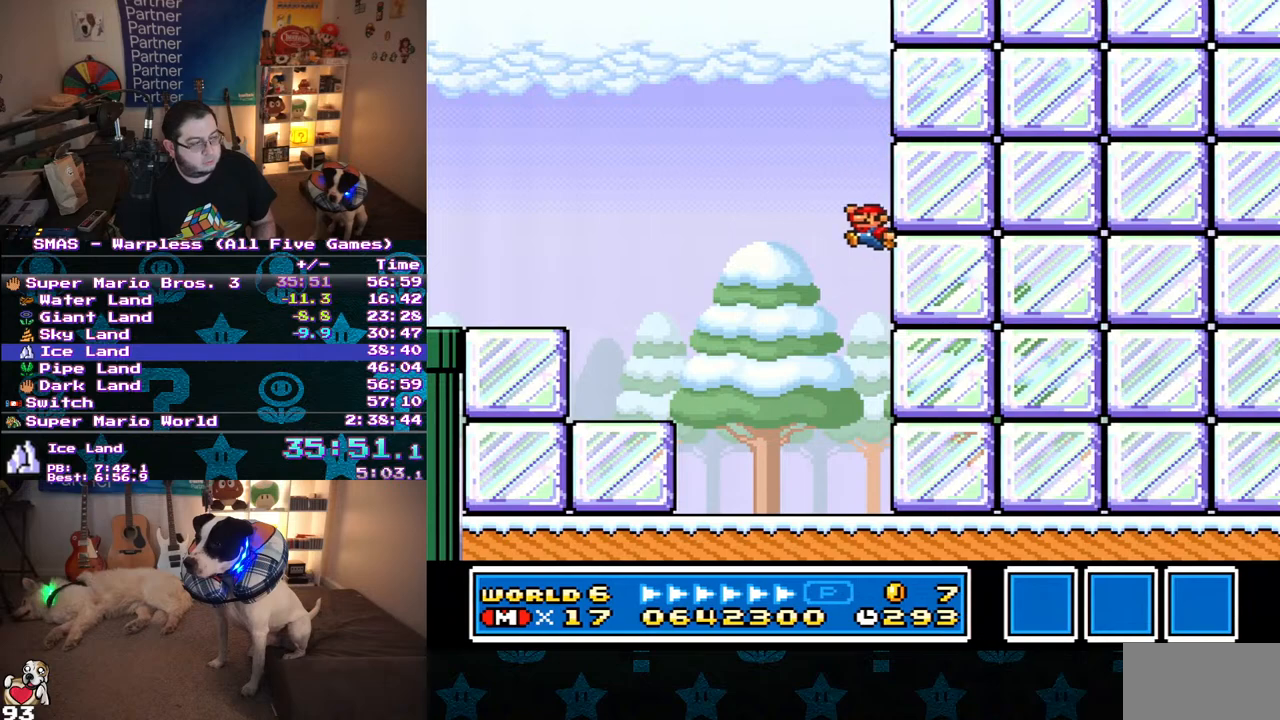
{"buttons": ["Y", "DPAD_LEFT"], "events": [[17, "B", "up"]]}
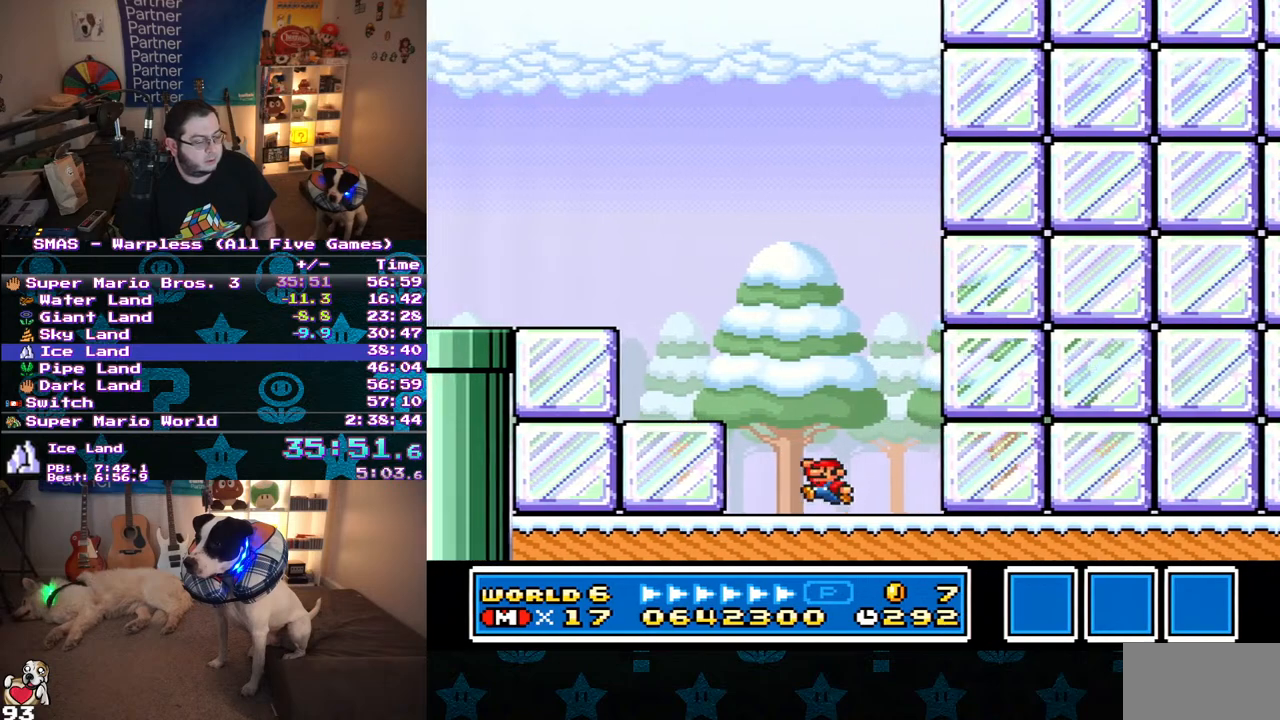
{"buttons": ["Y", "DPAD_LEFT"], "events": [[17, "B", "down"], [367, "B", "up"]]}
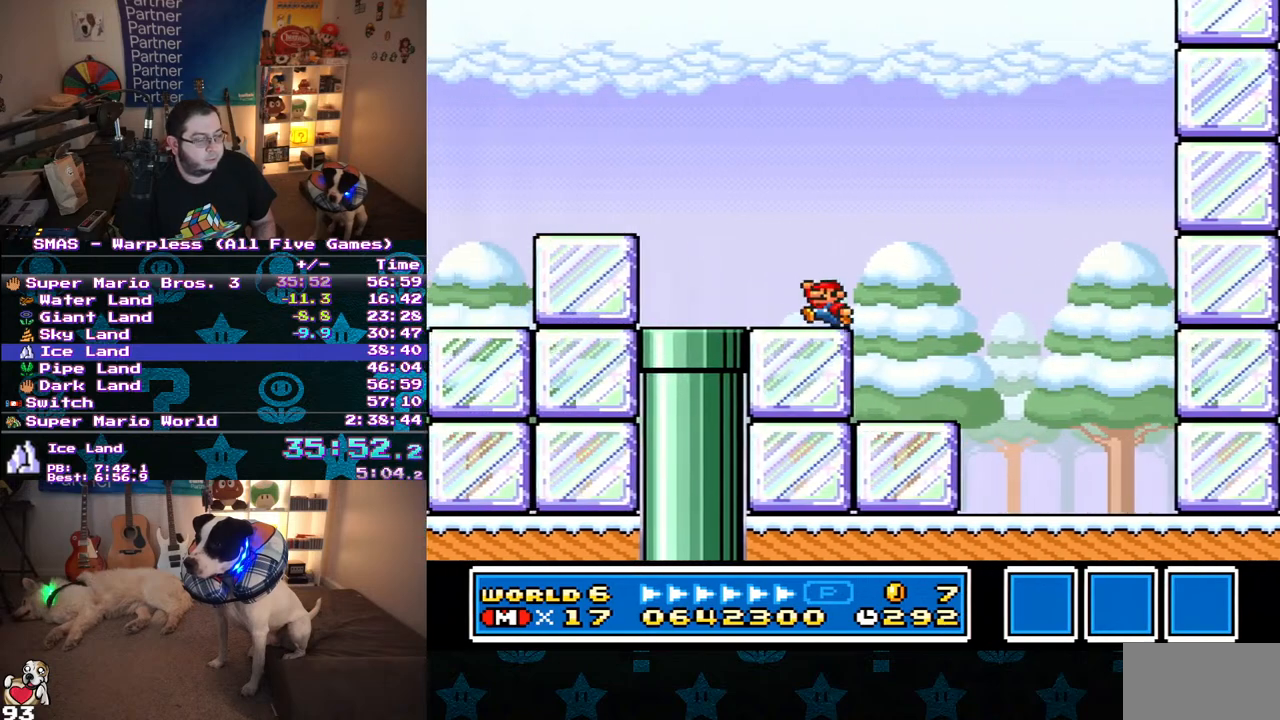
{"buttons": ["Y", "DPAD_RIGHT"], "events": [[317, "DPAD_UP", "down"], [350, "B", "down"], [350, "DPAD_LEFT", "up"], [367, "DPAD_RIGHT", "down"], [367, "DPAD_UP", "up"], [450, "B", "up"]]}
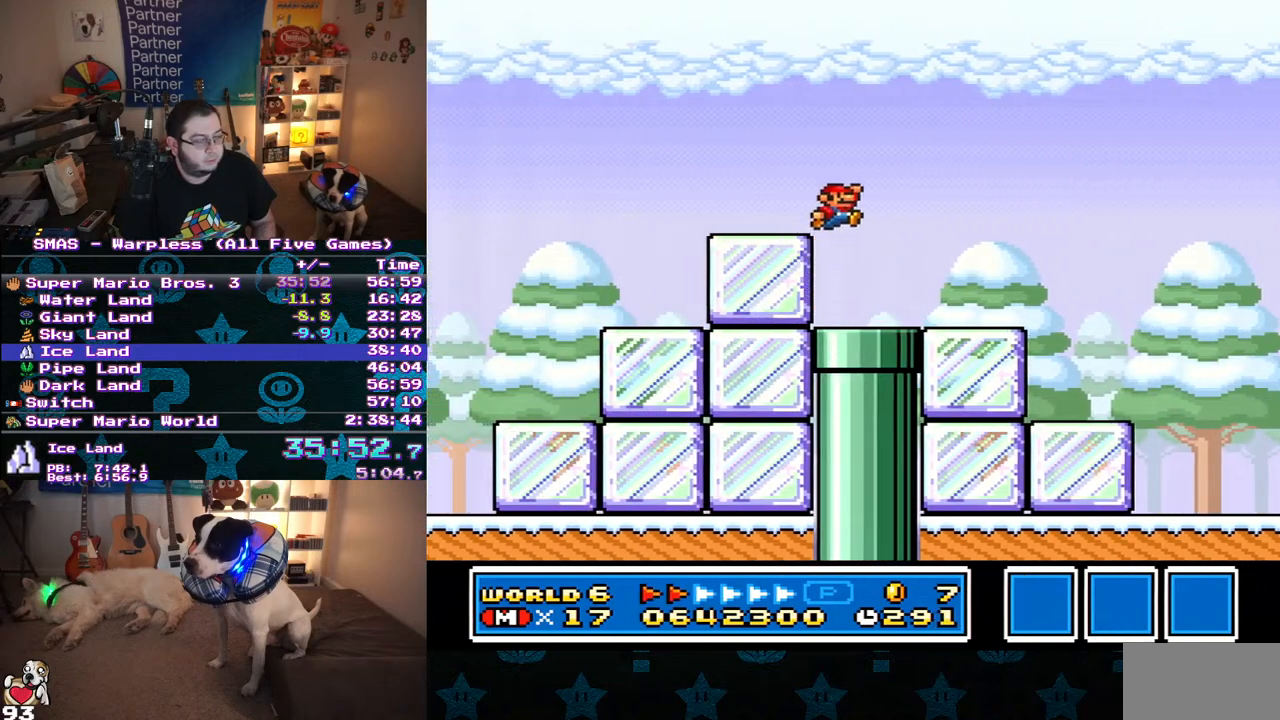
{"buttons": ["Y", "DPAD_RIGHT"], "events": []}
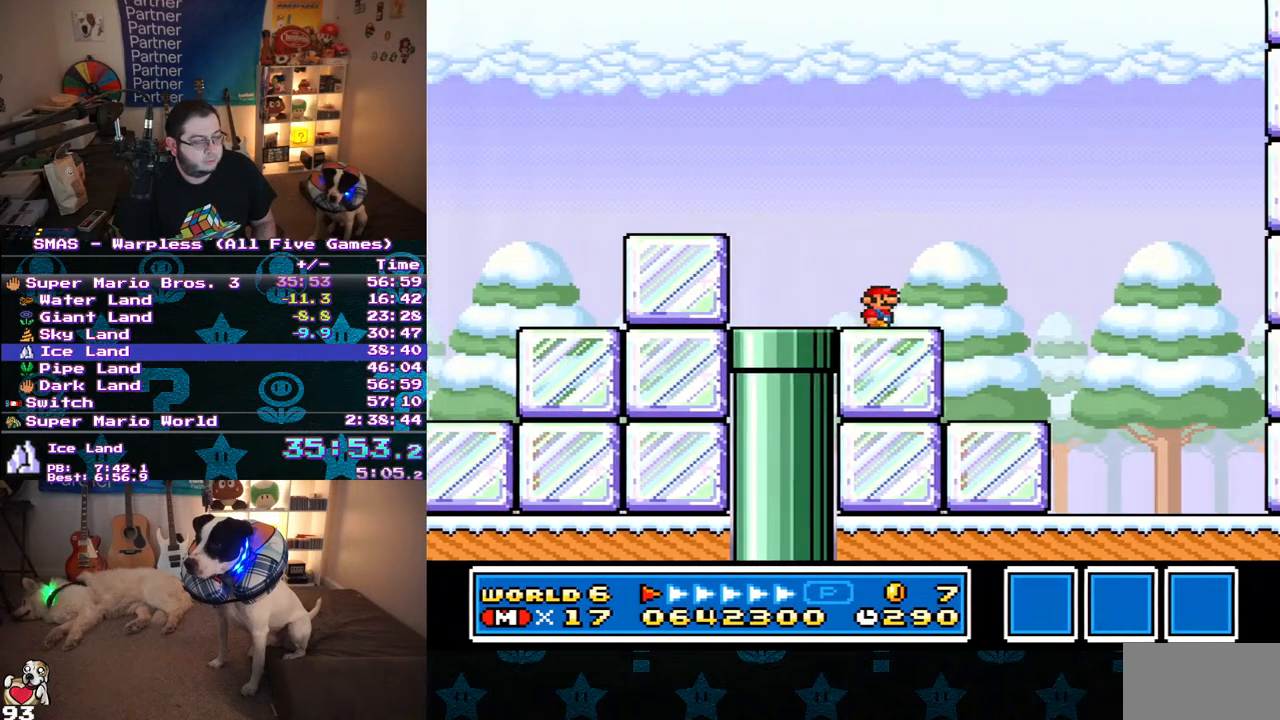
{"buttons": ["B", "Y", "DPAD_RIGHT"], "events": [[100, "B", "down"]]}
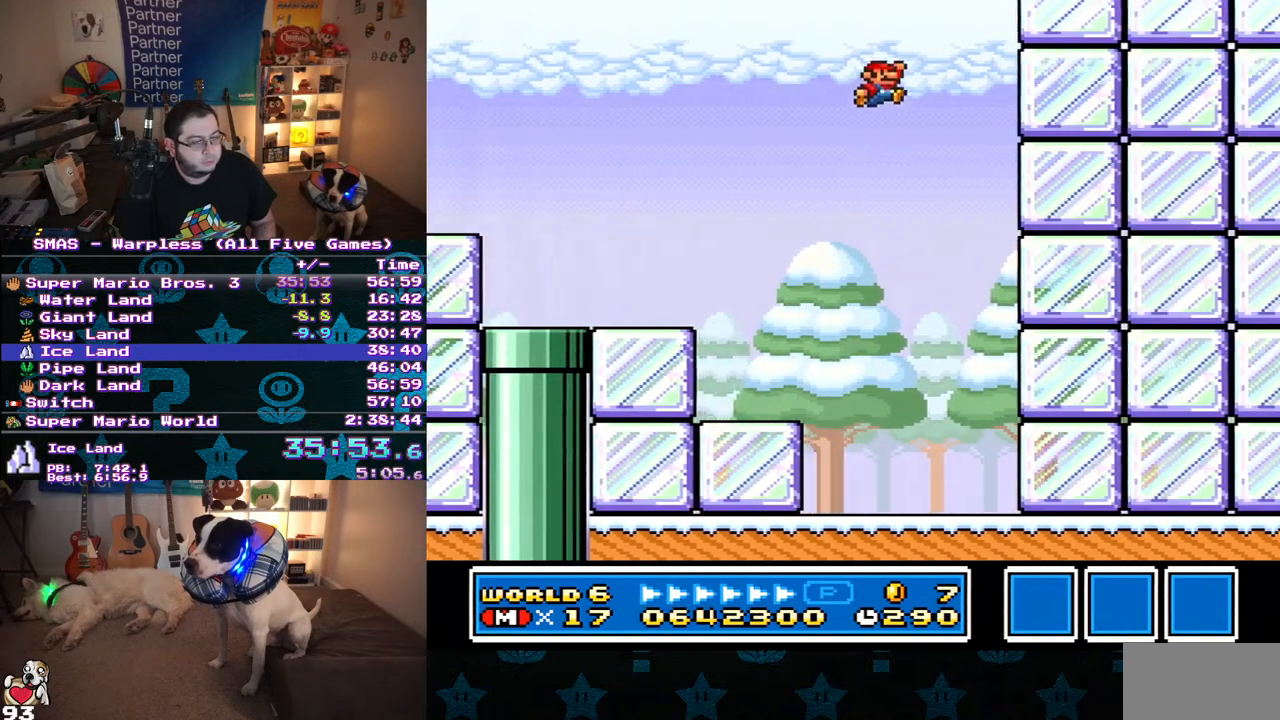
{"buttons": ["B", "Y", "DPAD_RIGHT"], "events": [[250, "B", "up"], [333, "B", "down"]]}
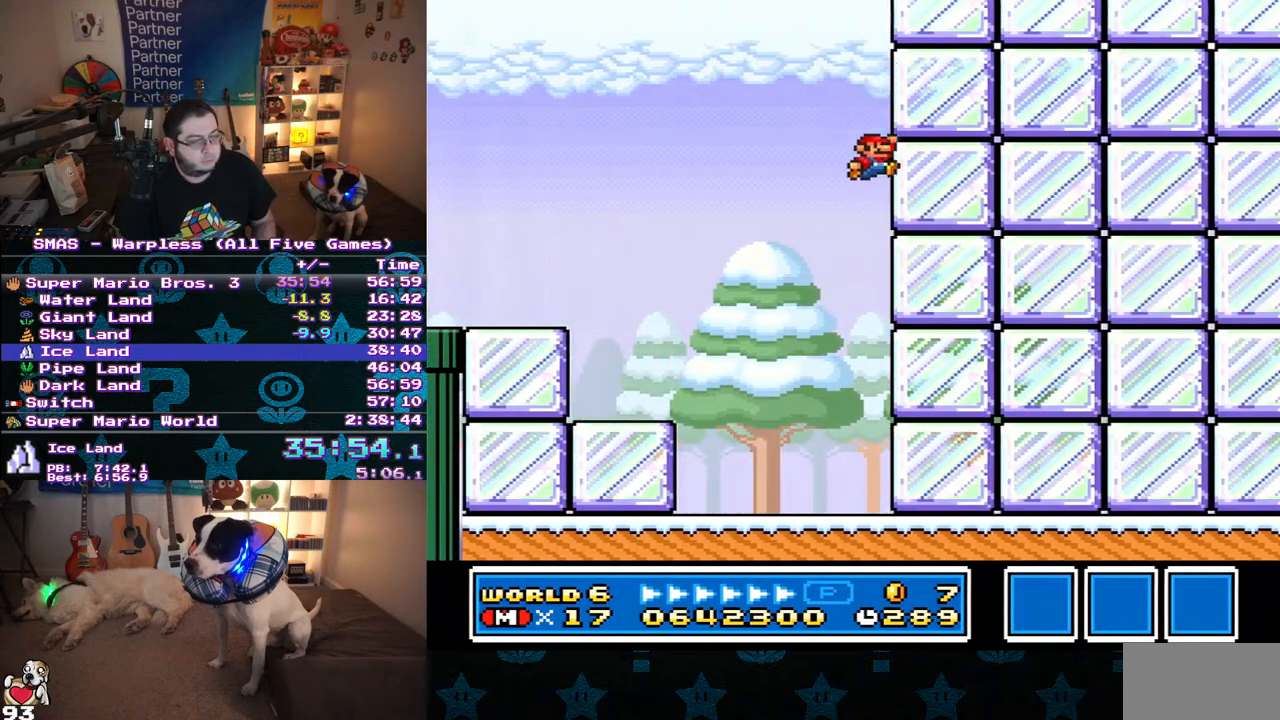
{"buttons": ["Y", "DPAD_LEFT"], "events": [[83, "DPAD_UP", "down"], [133, "B", "up"], [133, "DPAD_LEFT", "down"], [133, "DPAD_RIGHT", "up"], [167, "DPAD_UP", "up"]]}
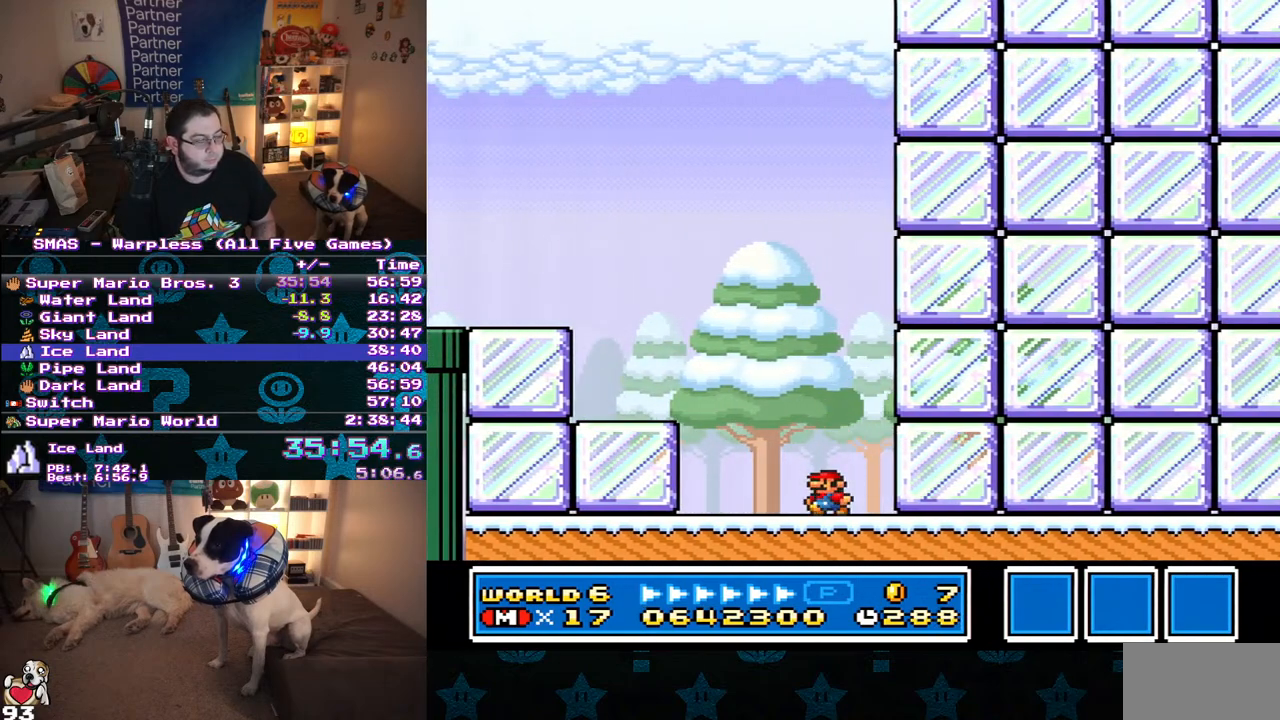
{"buttons": ["Y", "DPAD_LEFT"], "events": [[150, "B", "down"], [483, "B", "up"]]}